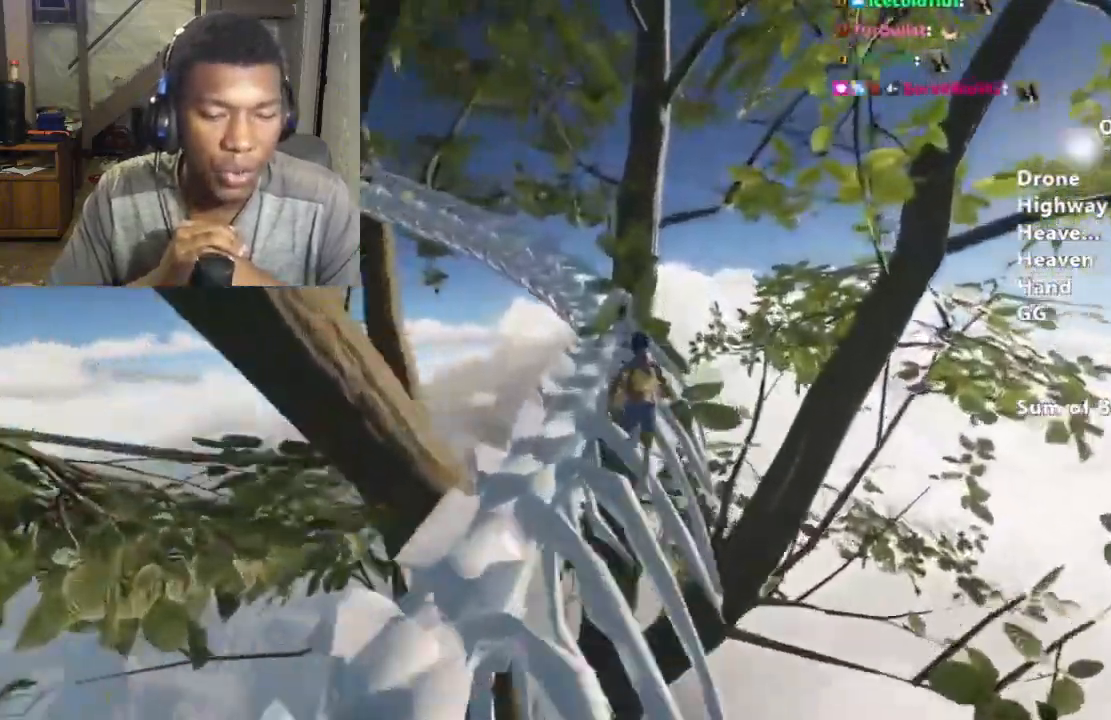
Gameplay with keyboard and mouse; each line is a JSON object with the keys and mouse buttons held at the frame after it. "events" lists presses ("down") and releases ("up") of "a", "alt", "ctrl", "d", "s", "shift", "space", "w", "mouse_left" and "mouse_right" between this image and that frame as [ms after this image, input, new state], when the widget could be followed in between. "mouse_left", "mouse_right" = the "left", "right" buttons of the "mouse" list. No other keys are recorded. Mouse movement is not recorded.
{"keys": ["shift", "w"], "mouse": [], "events": []}
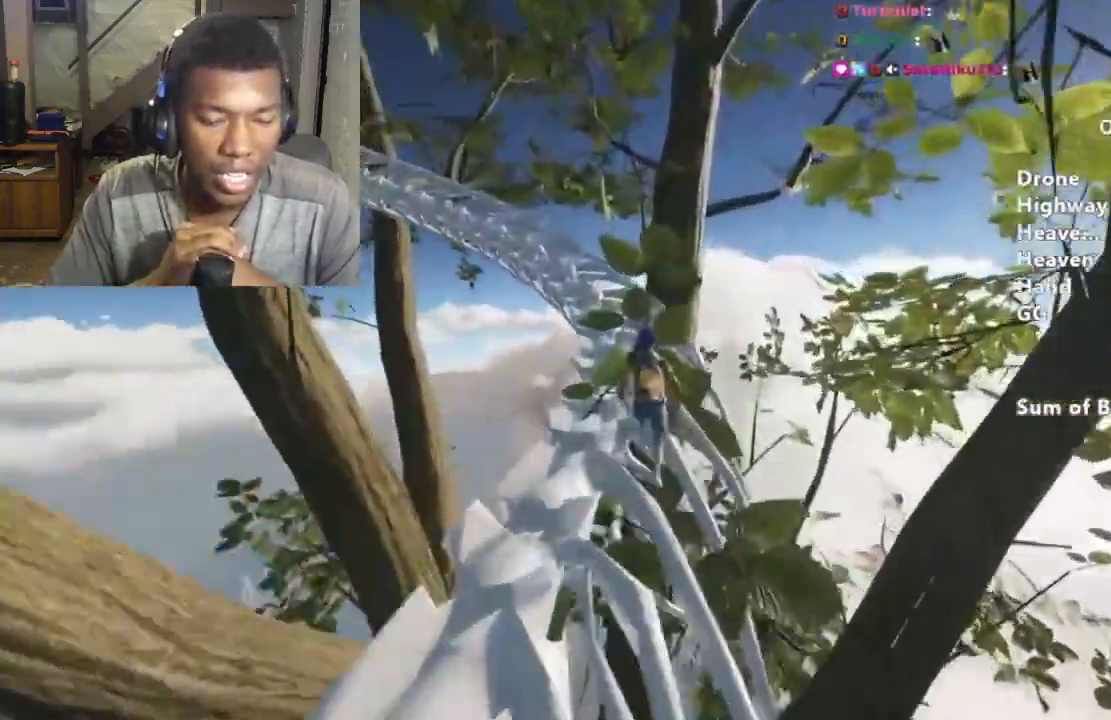
{"keys": ["shift", "w"], "mouse": [], "events": []}
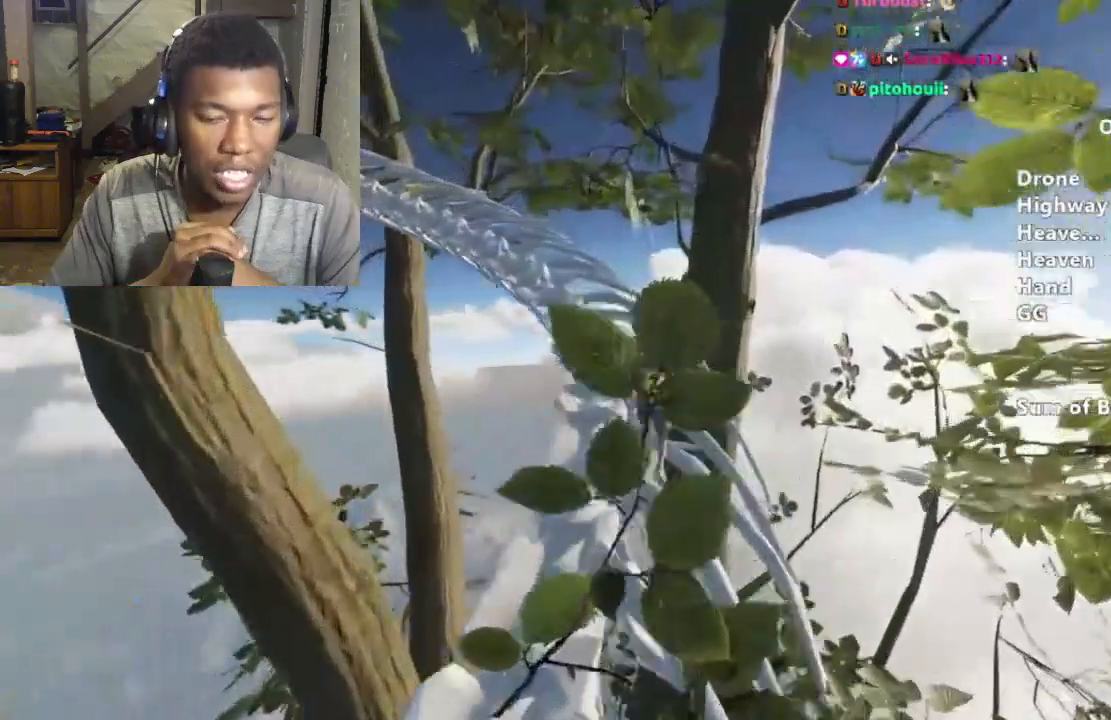
{"keys": ["shift", "w"], "mouse": [], "events": []}
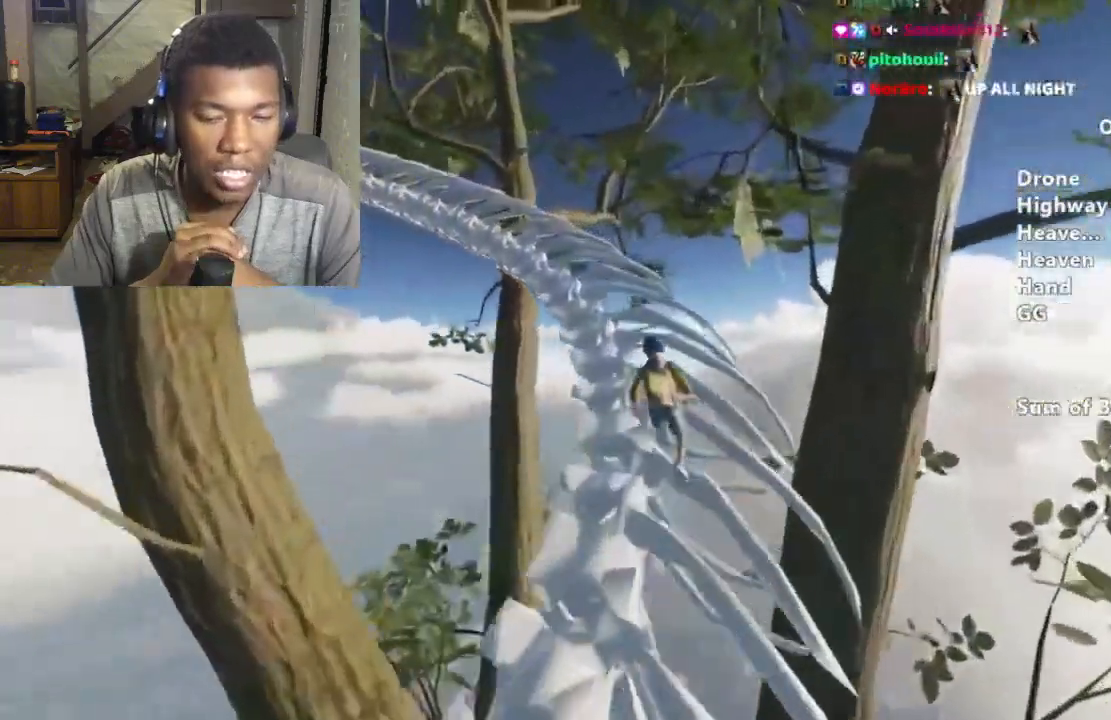
{"keys": ["shift", "w"], "mouse": [], "events": []}
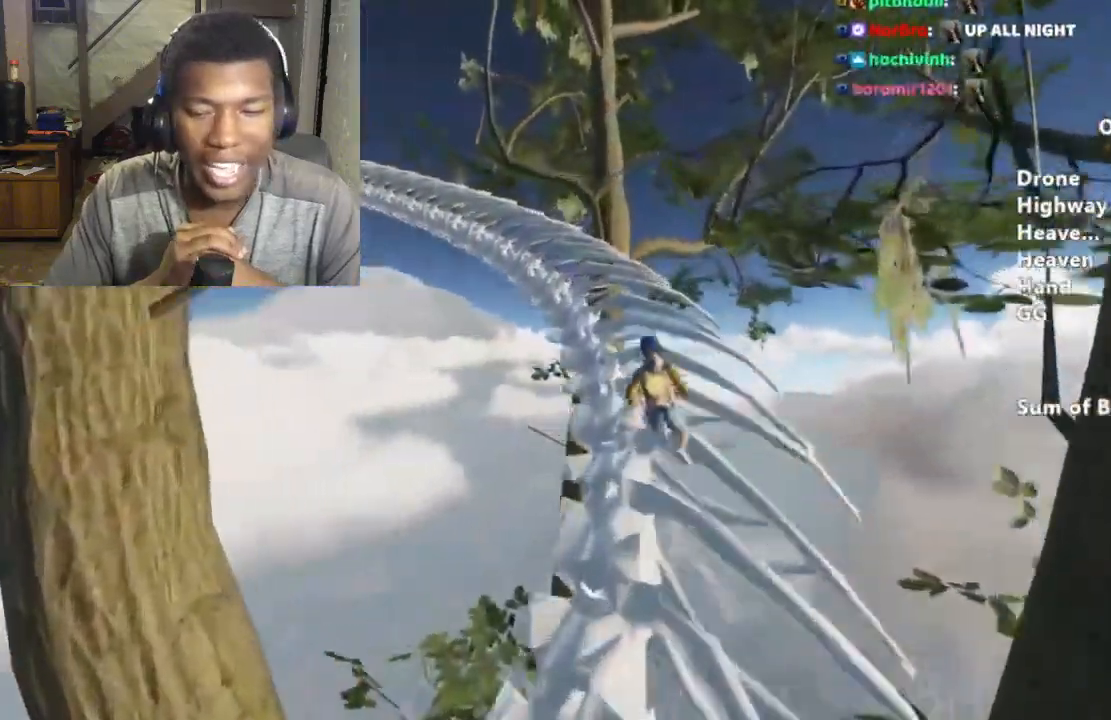
{"keys": ["shift", "w"], "mouse": [], "events": []}
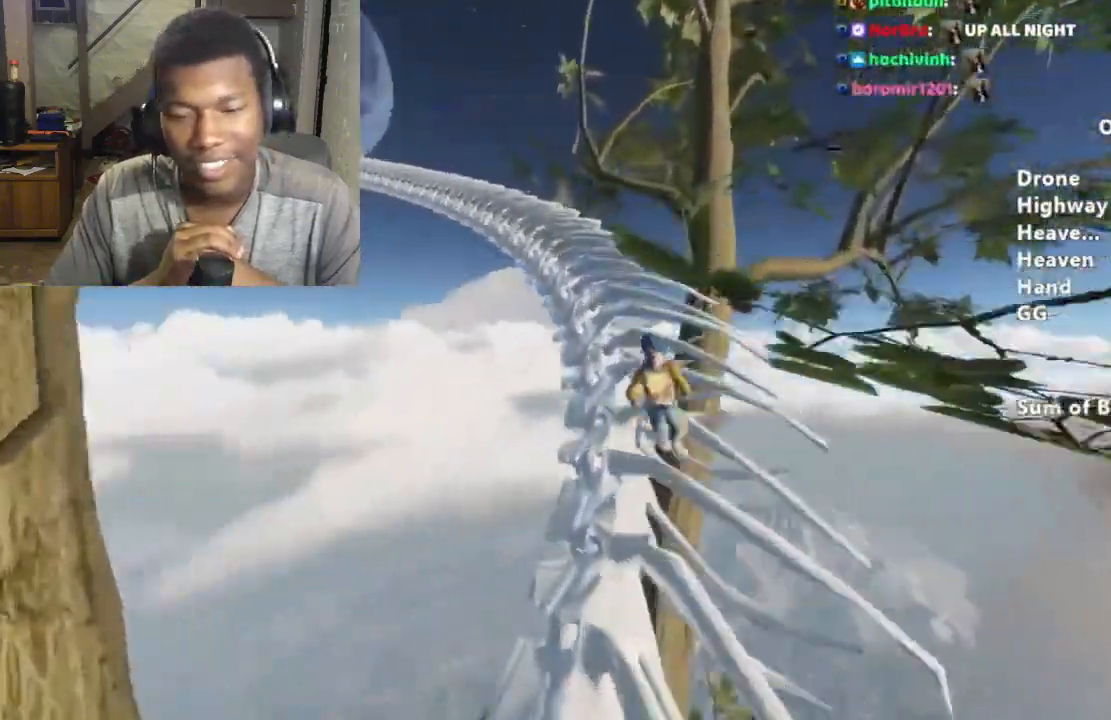
{"keys": ["shift", "w"], "mouse": [], "events": []}
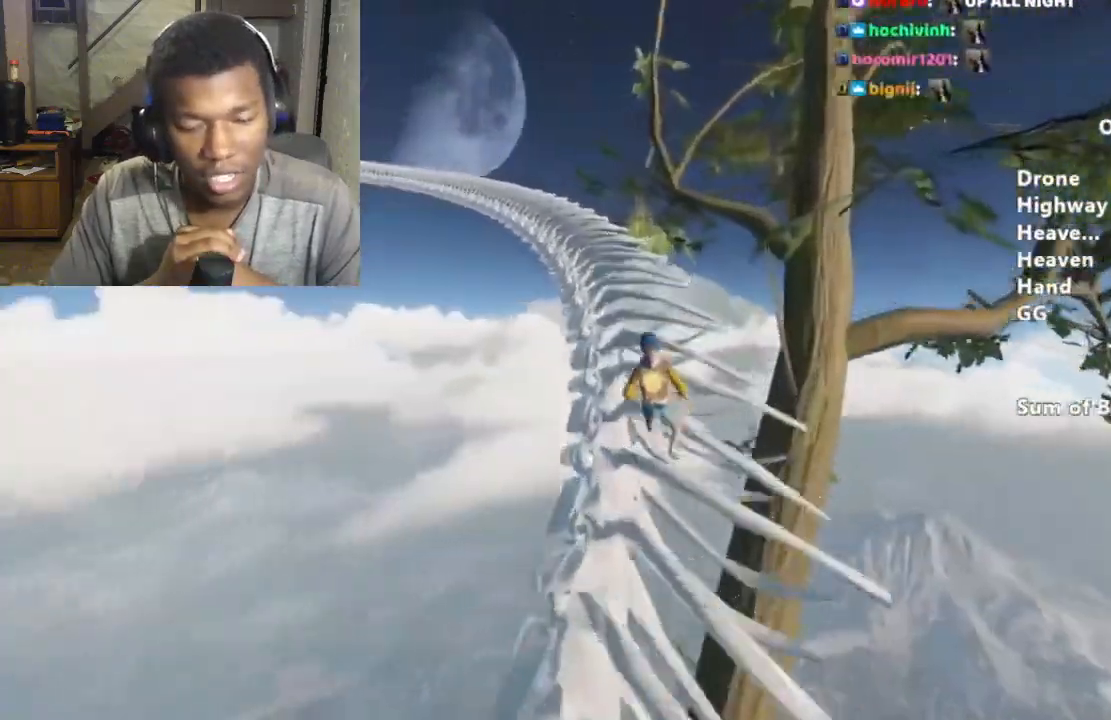
{"keys": ["shift", "w"], "mouse": [], "events": []}
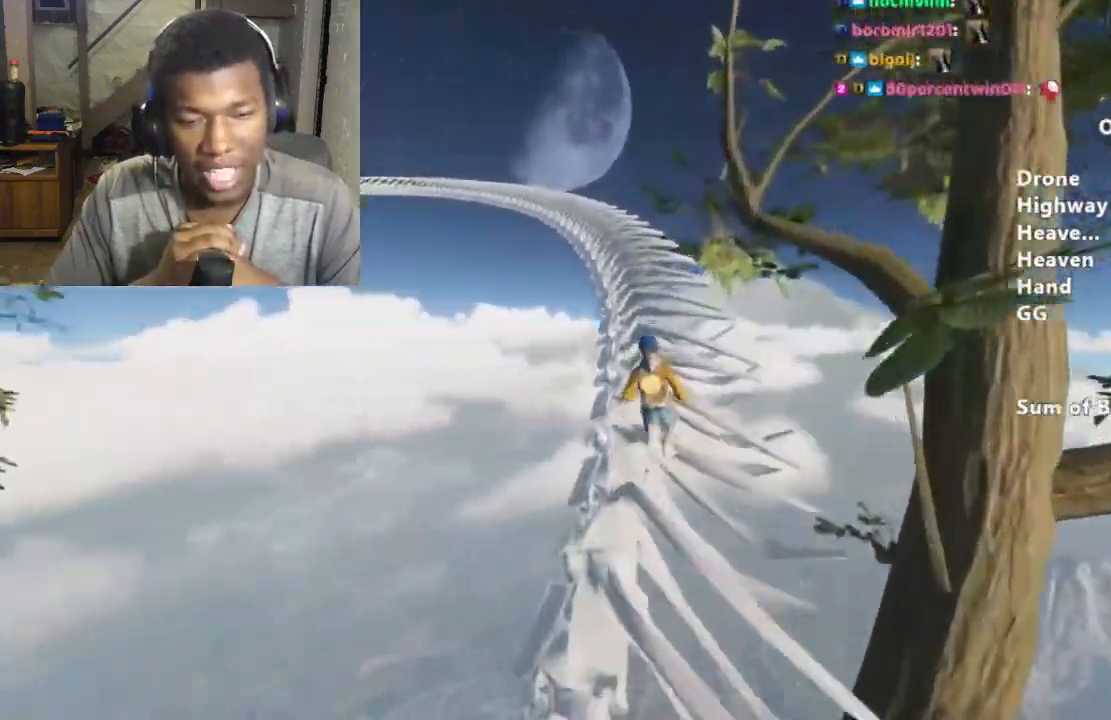
{"keys": ["shift", "w"], "mouse": [], "events": []}
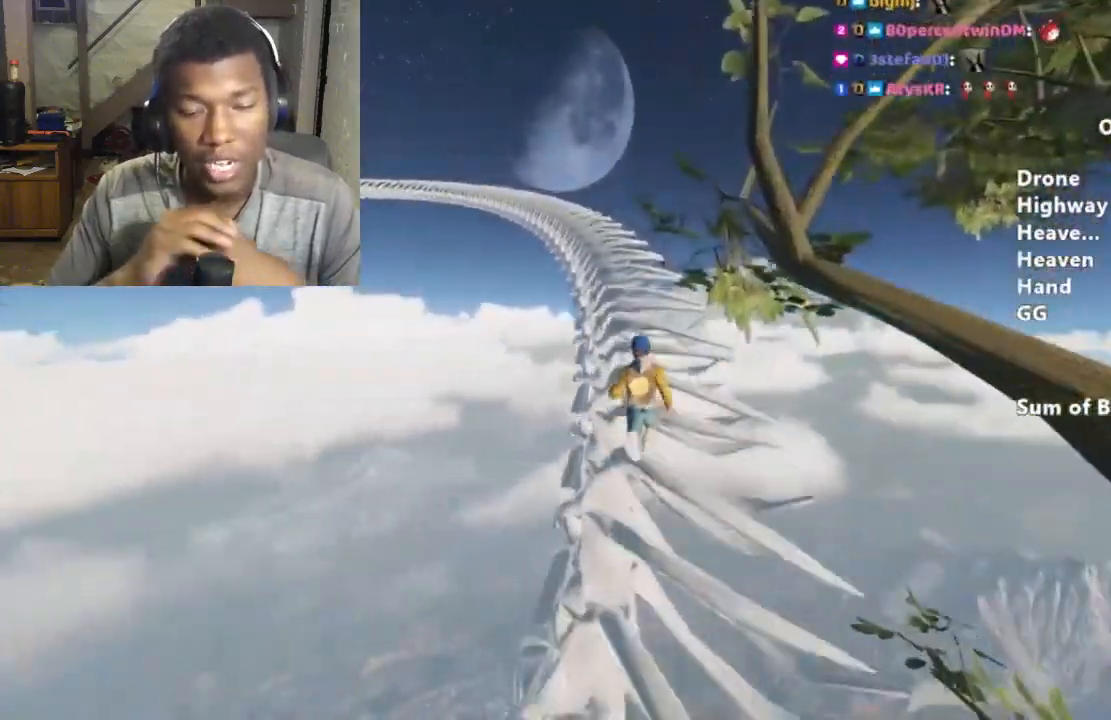
{"keys": ["shift", "w"], "mouse": [], "events": []}
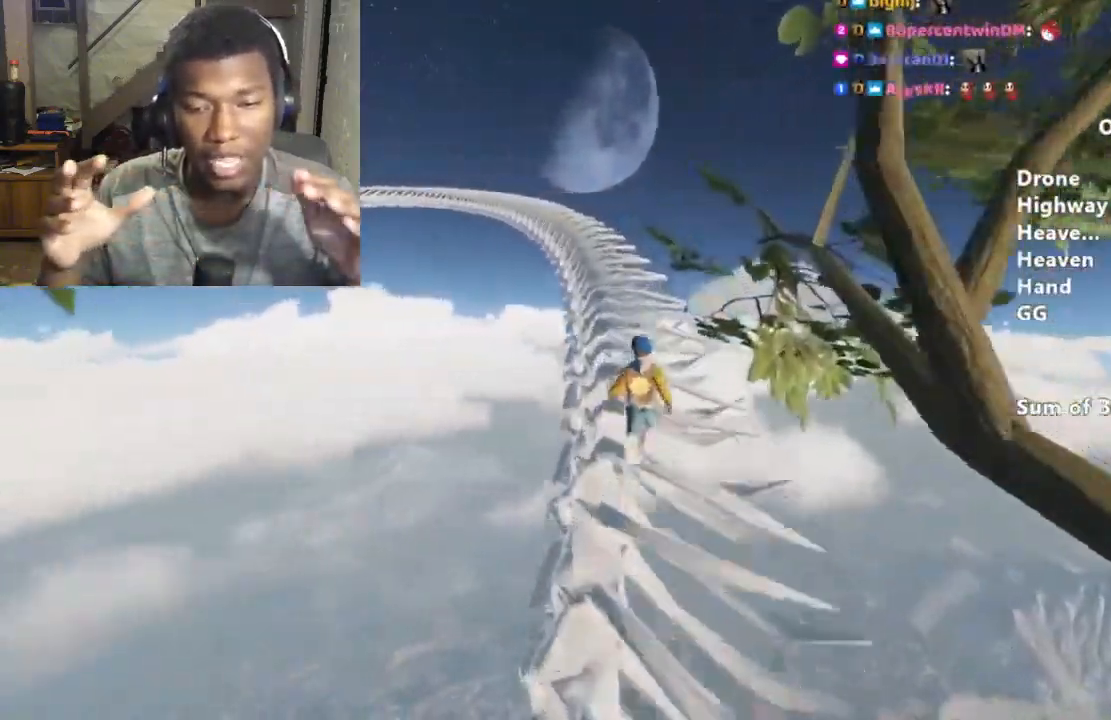
{"keys": ["shift", "w"], "mouse": [], "events": []}
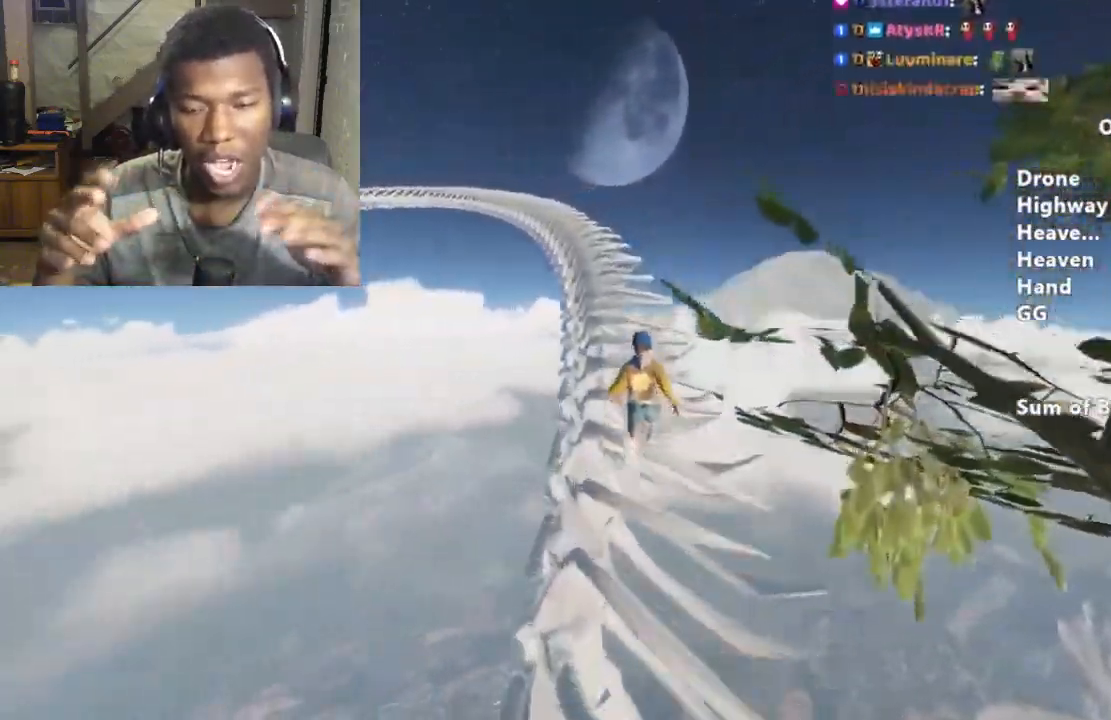
{"keys": ["shift", "w"], "mouse": [], "events": []}
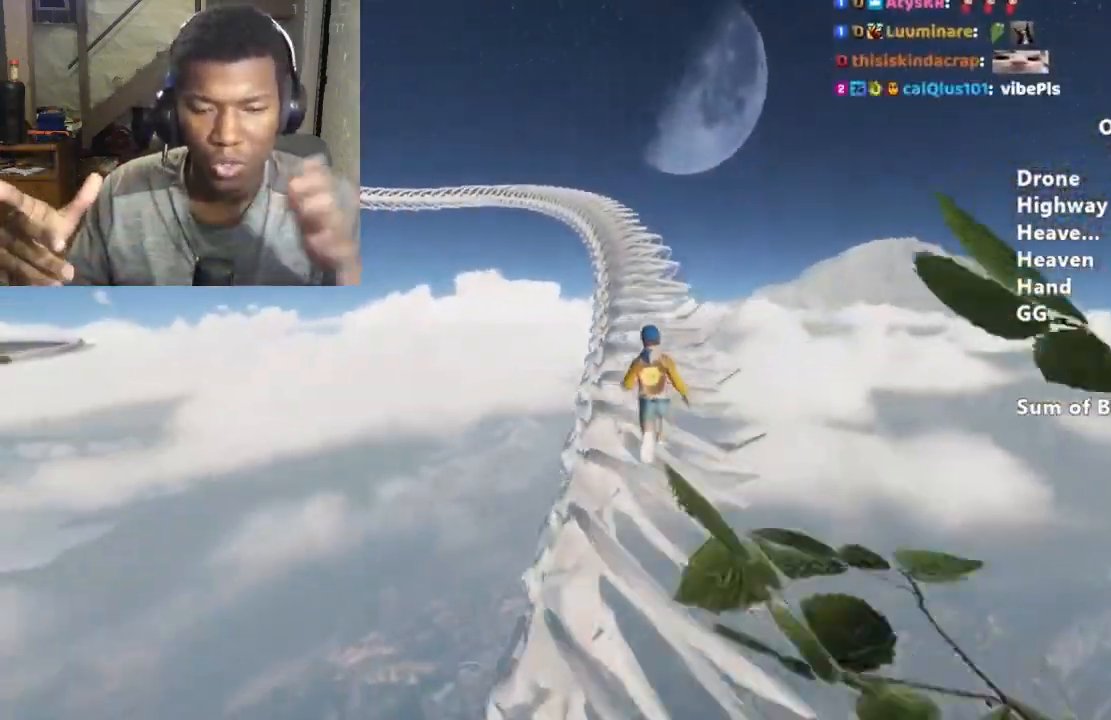
{"keys": ["shift", "w"], "mouse": [], "events": []}
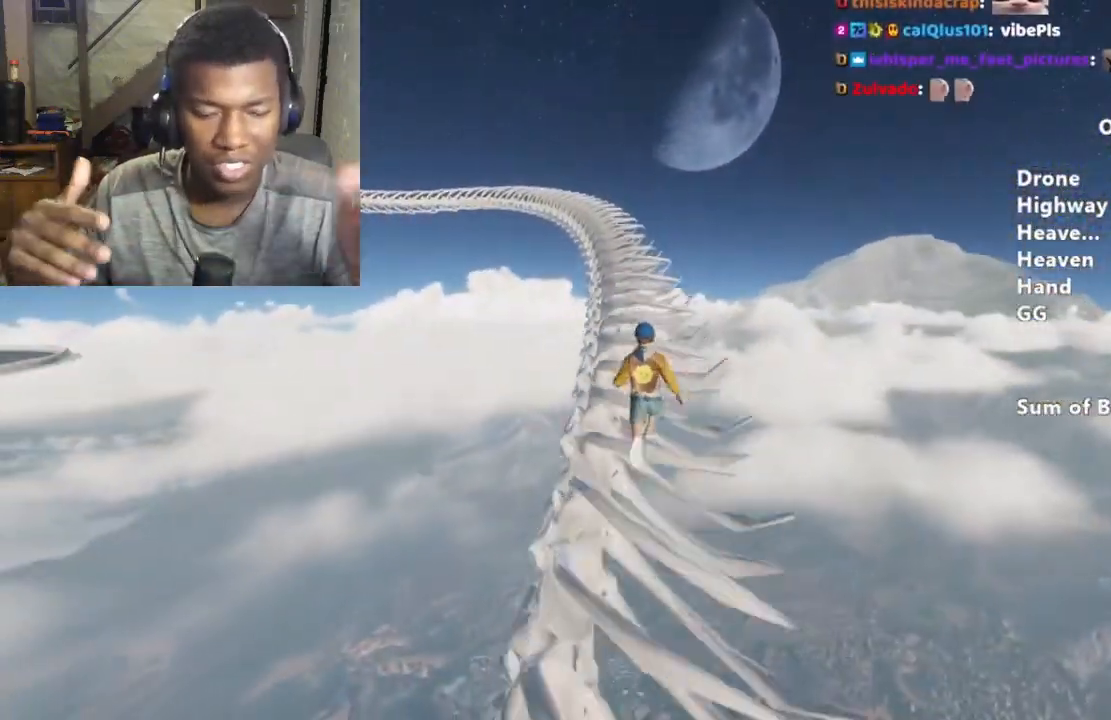
{"keys": ["shift", "w"], "mouse": [], "events": []}
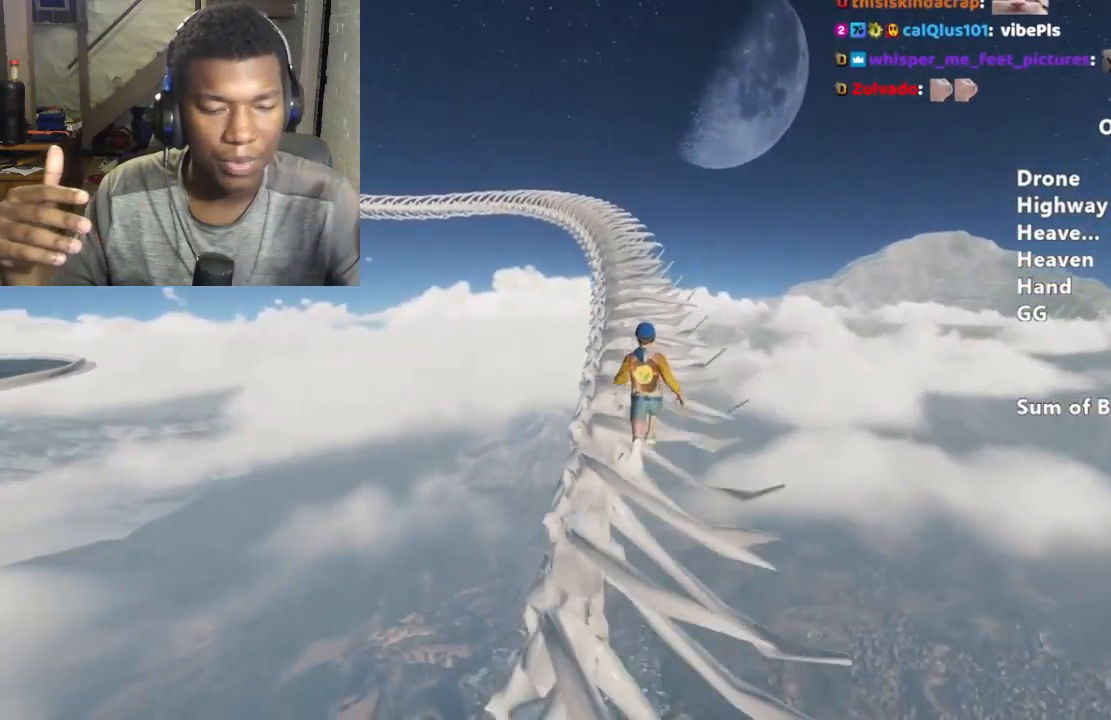
{"keys": ["shift", "w"], "mouse": [], "events": []}
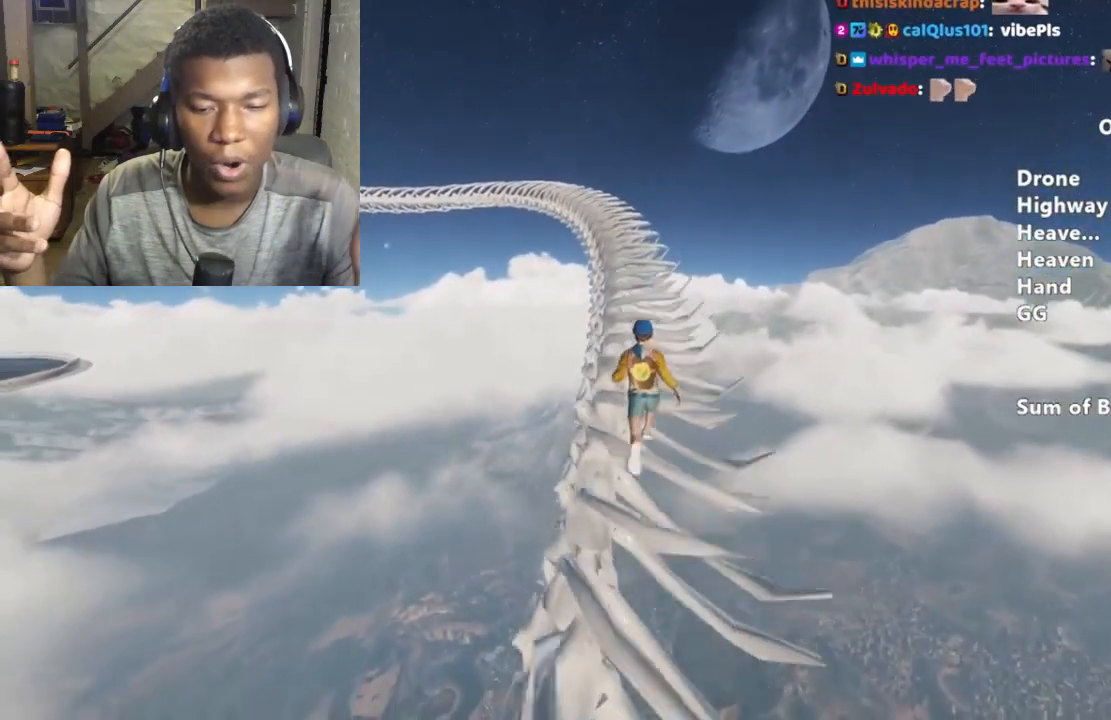
{"keys": ["shift", "w"], "mouse": [], "events": []}
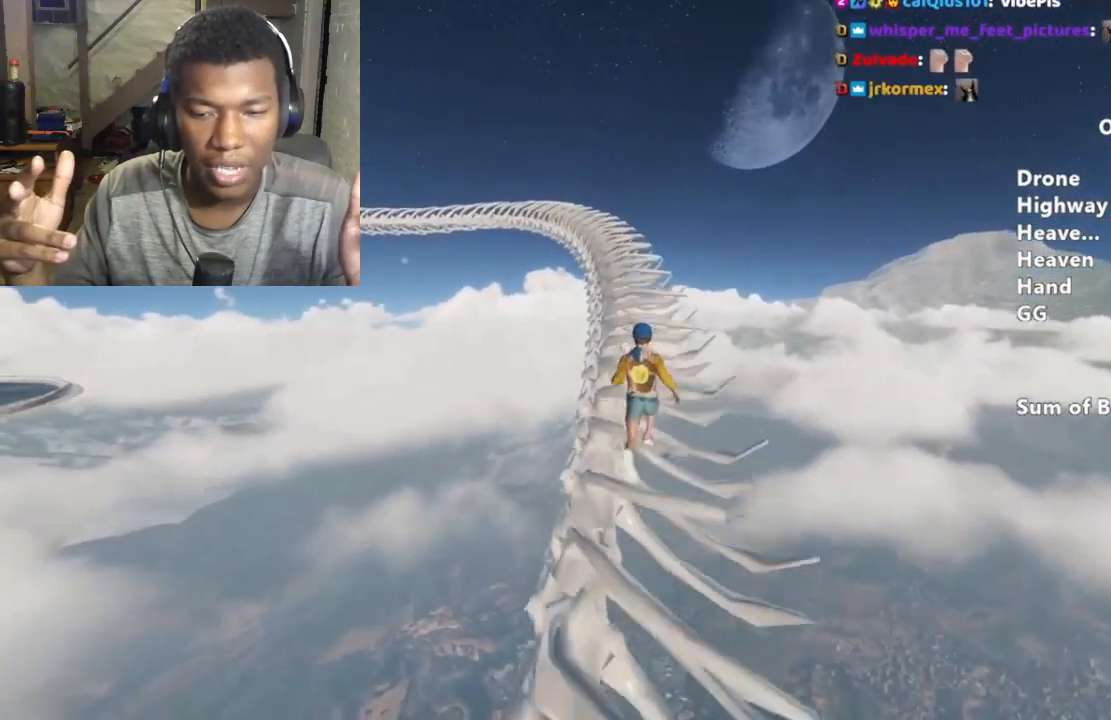
{"keys": ["shift", "w"], "mouse": [], "events": []}
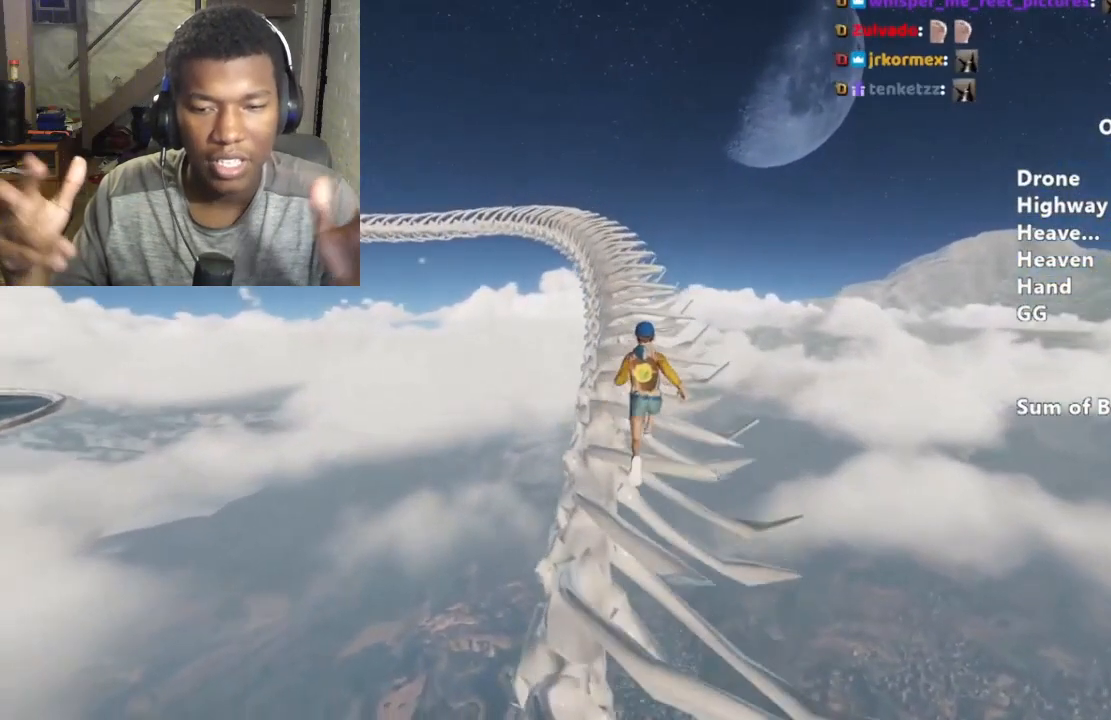
{"keys": ["shift", "w"], "mouse": [], "events": []}
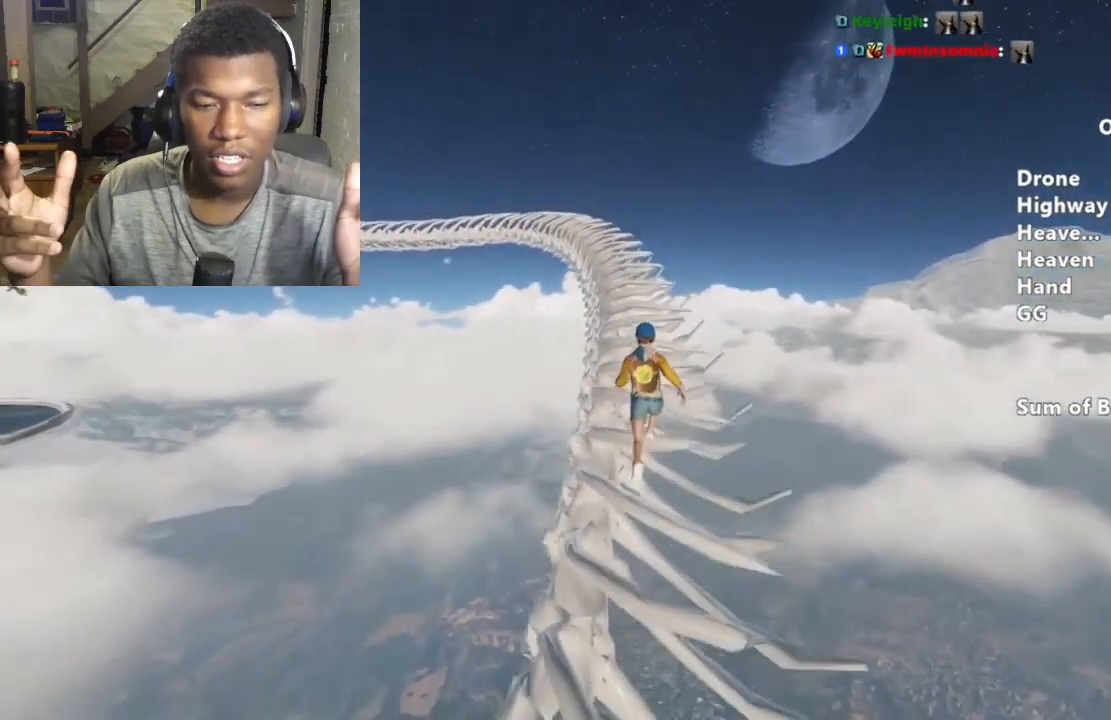
{"keys": ["shift", "w"], "mouse": [], "events": []}
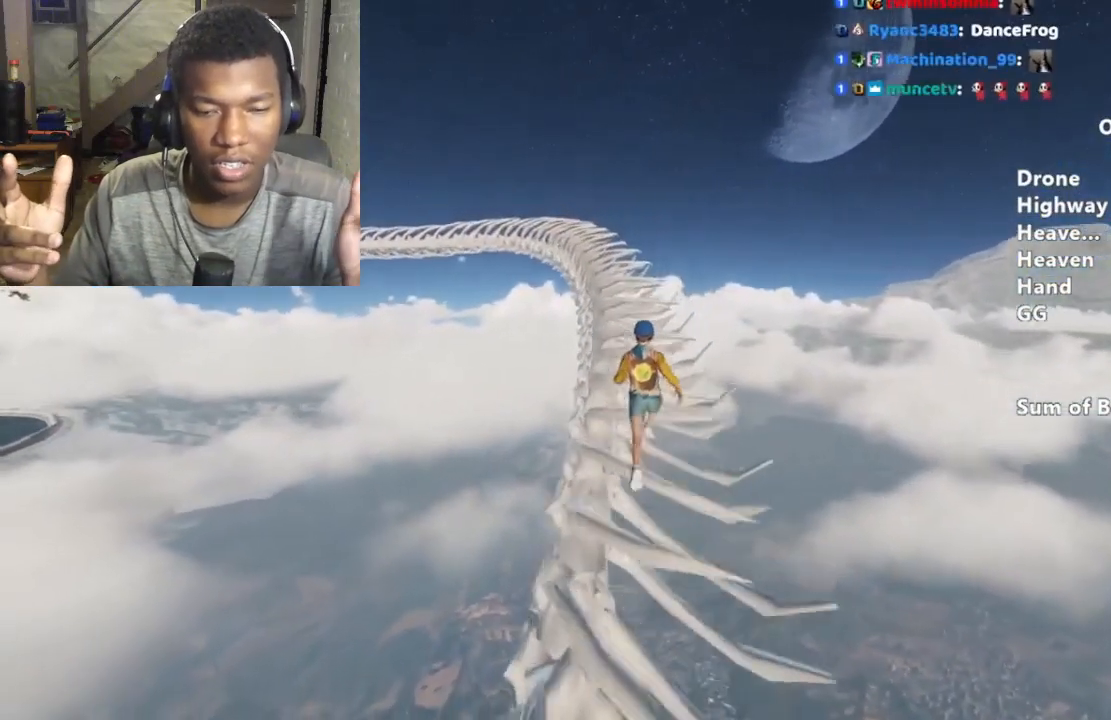
{"keys": ["shift", "w"], "mouse": [], "events": []}
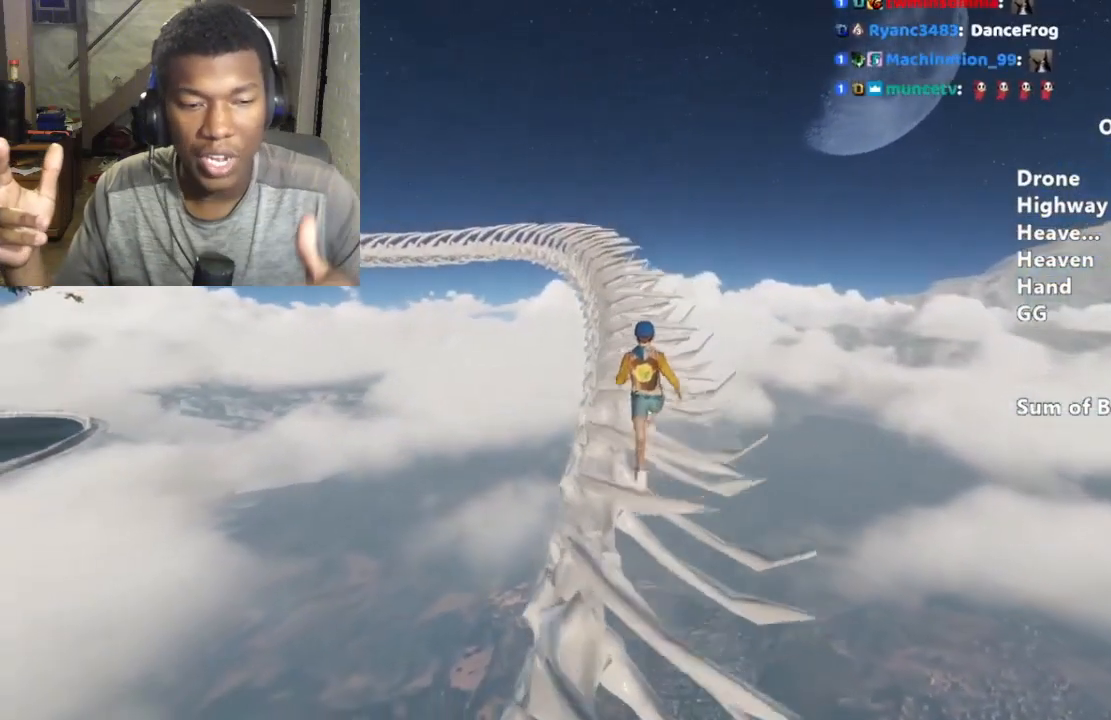
{"keys": ["shift", "w"], "mouse": [], "events": []}
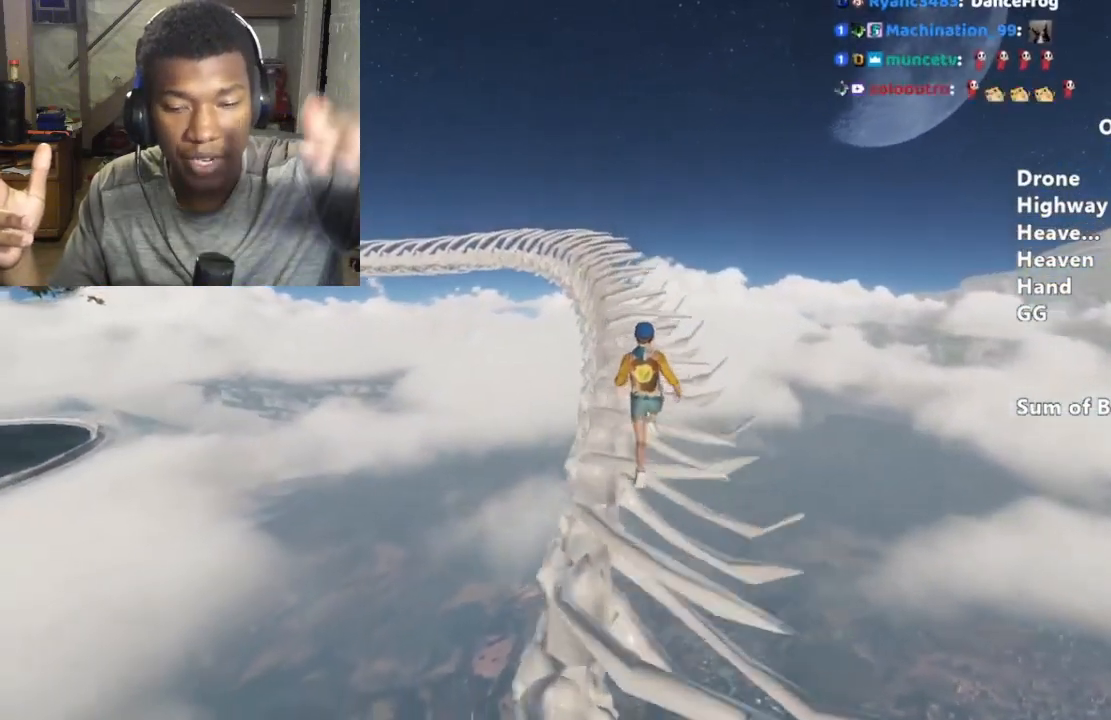
{"keys": ["shift", "w"], "mouse": [], "events": []}
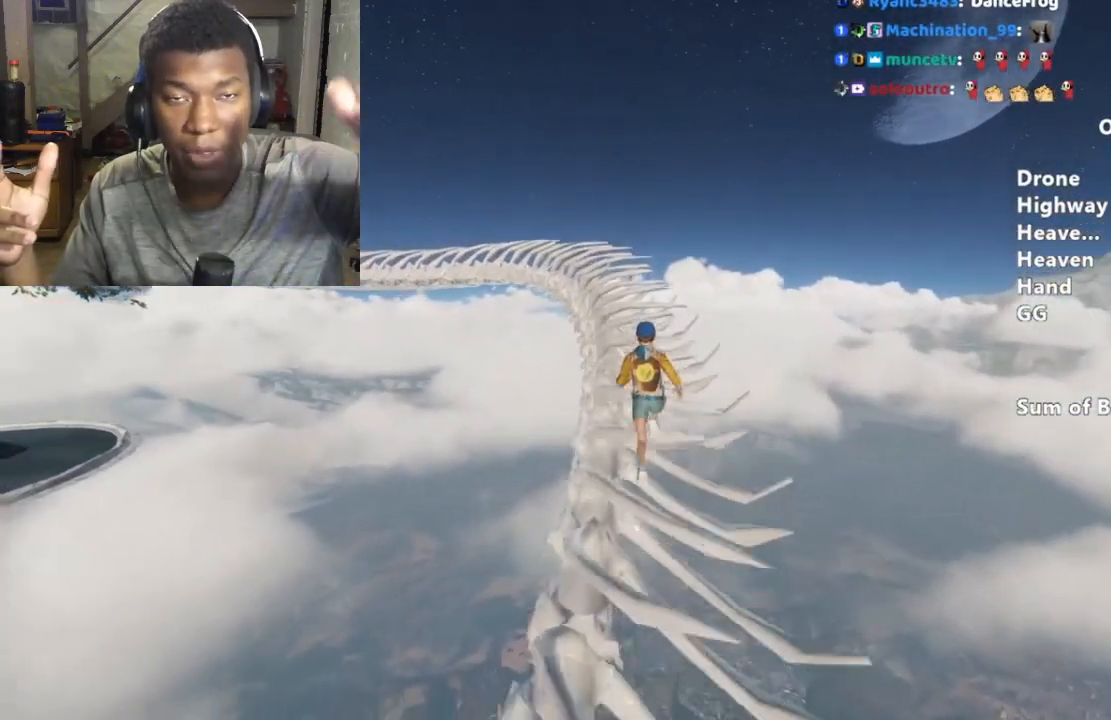
{"keys": ["shift", "w"], "mouse": [], "events": []}
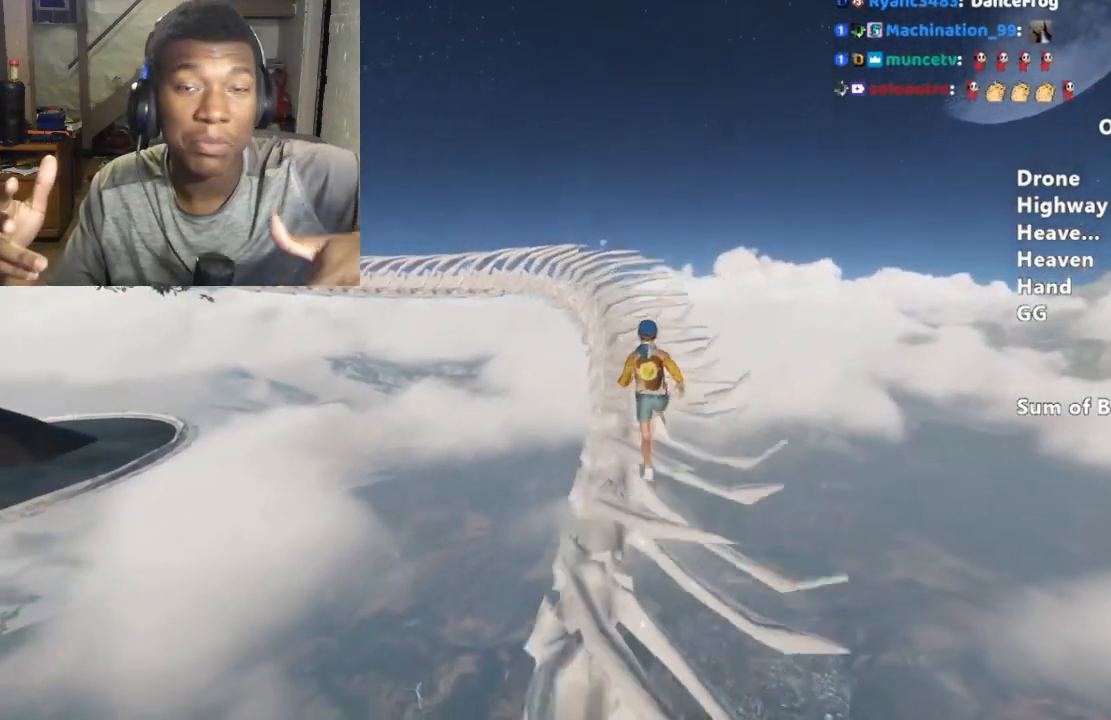
{"keys": ["shift", "w"], "mouse": [], "events": []}
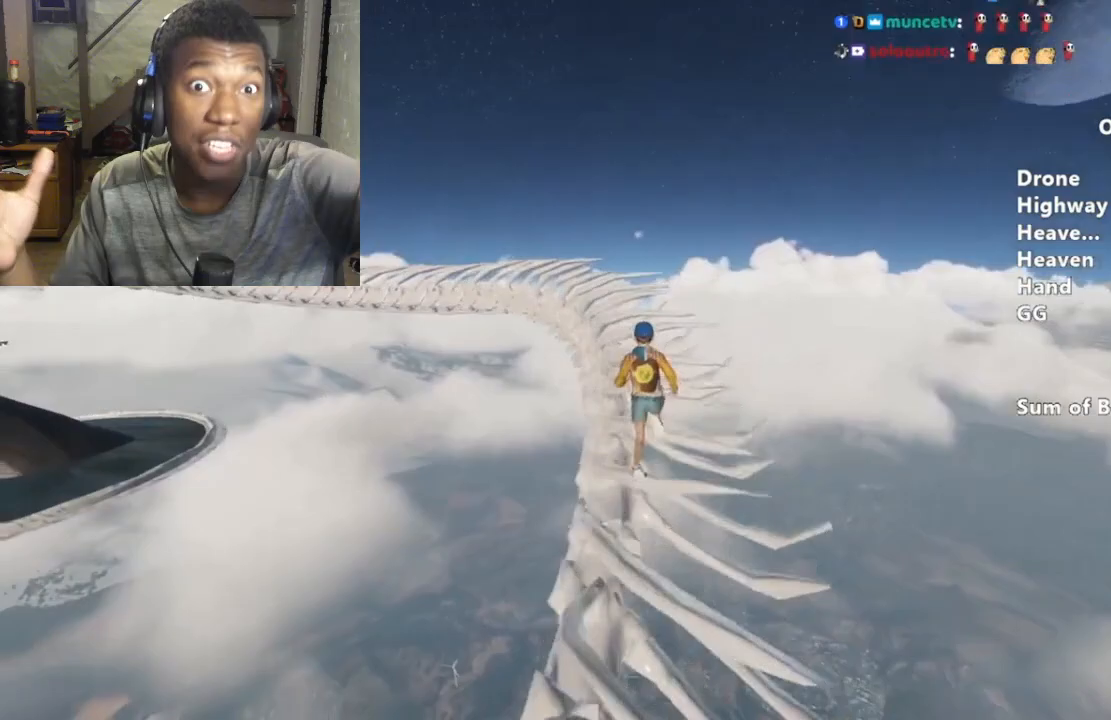
{"keys": ["shift", "w"], "mouse": [], "events": []}
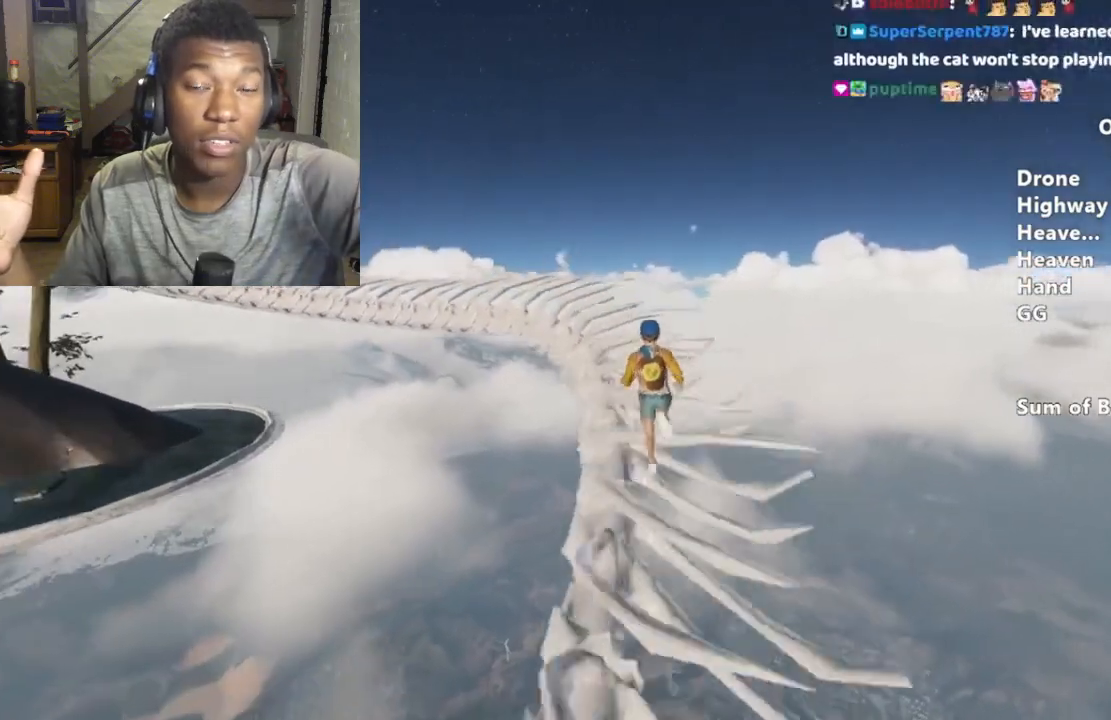
{"keys": ["shift", "w"], "mouse": [], "events": []}
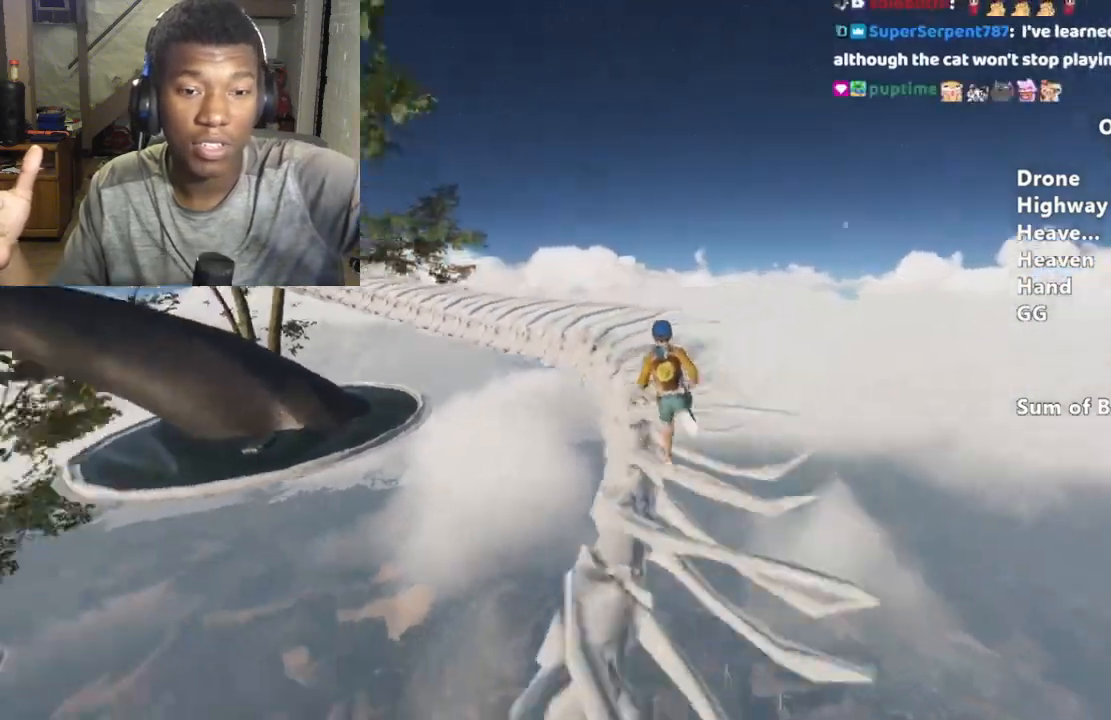
{"keys": ["shift", "w"], "mouse": [], "events": []}
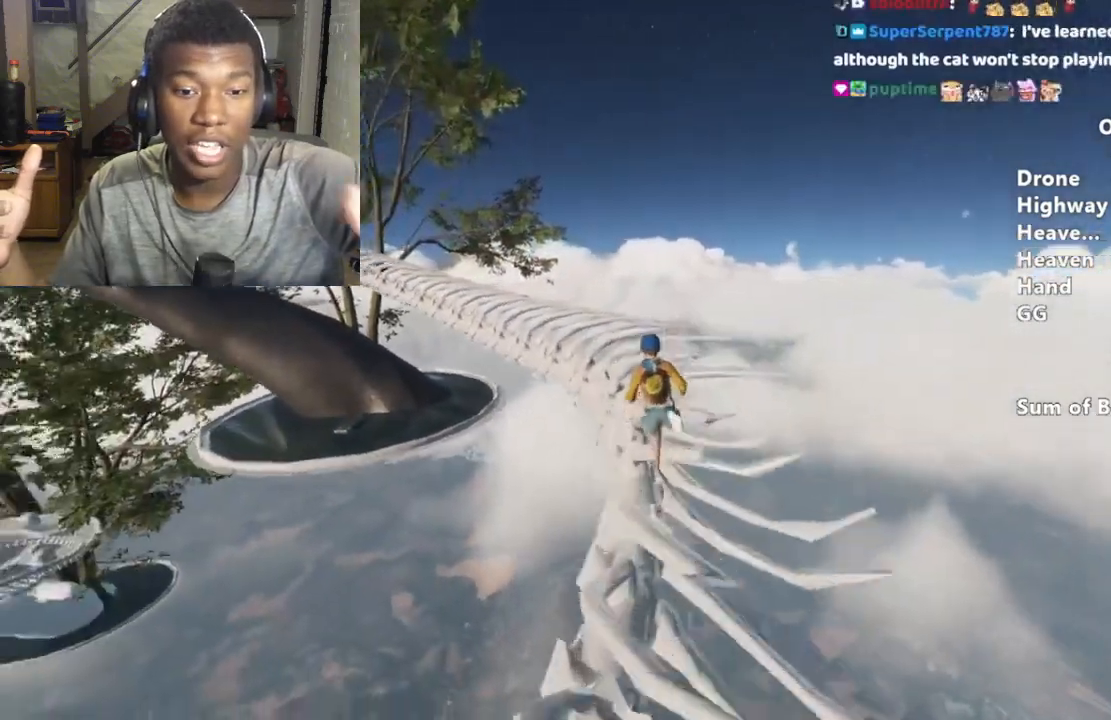
{"keys": ["shift", "w"], "mouse": [], "events": []}
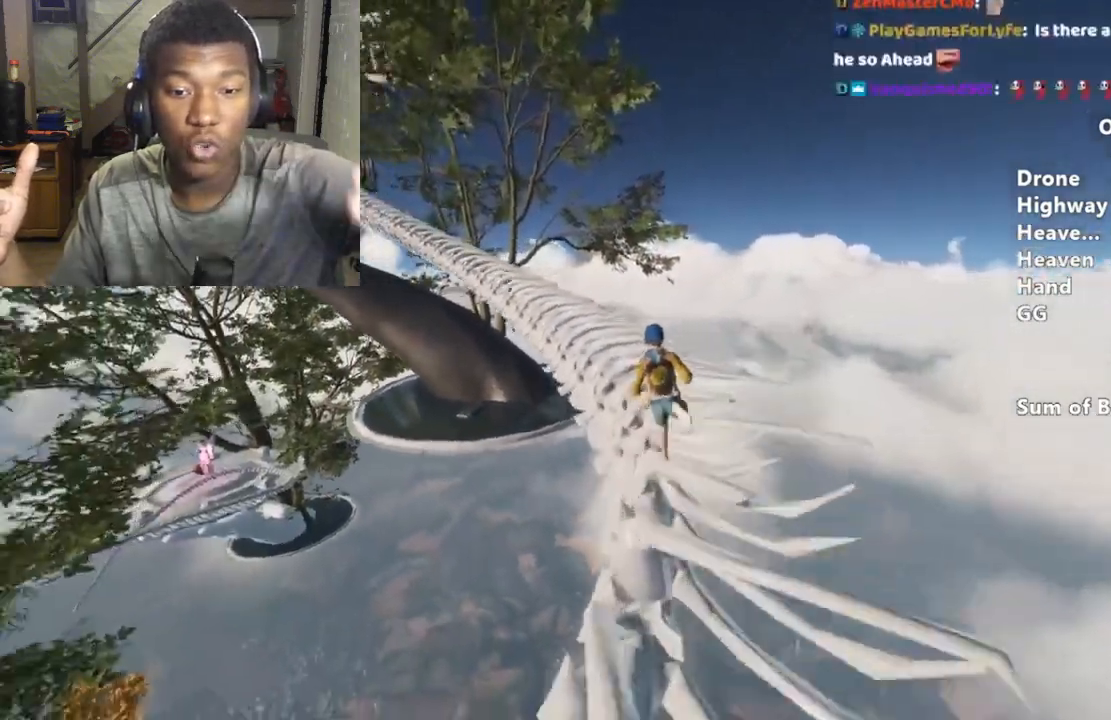
{"keys": ["shift", "w"], "mouse": [], "events": []}